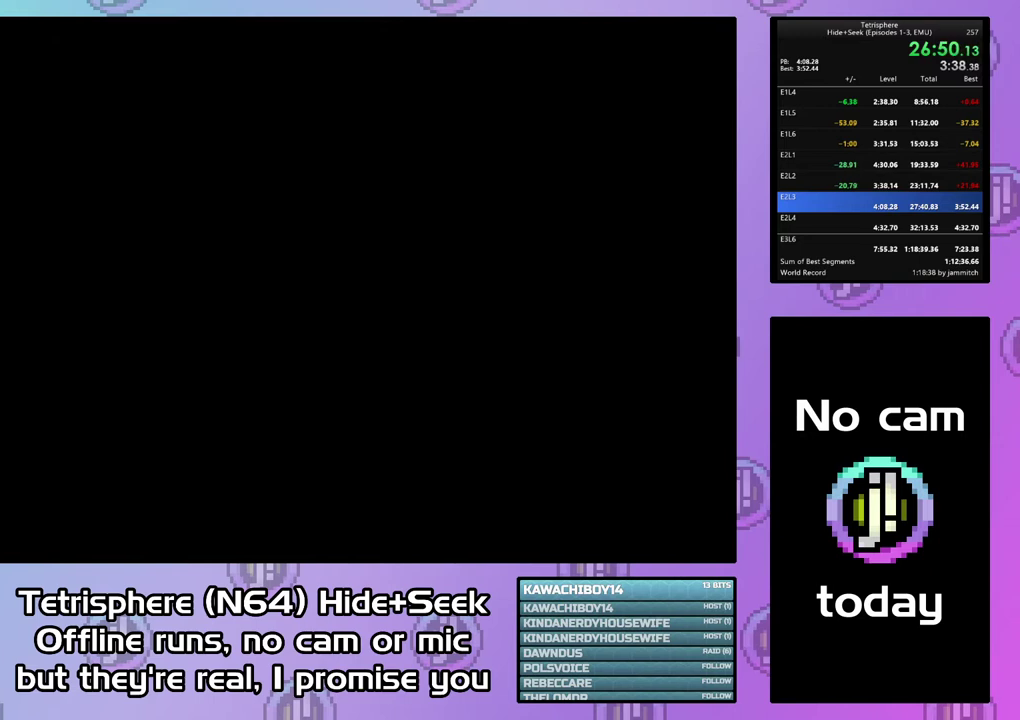
Gameplay with a controller (PlayStation layout); each line is a JSON object with the inputs held at the frame after it. "events" lists button and stick changes between this image and that frame as [ms after this image, input, new state], when the widget could be followed in between. Not read: L3 R3 left_stick.
{"buttons": [], "right_stick": "center", "events": [[33, "CIRCLE", "down"], [33, "CROSS", "down"], [133, "CIRCLE", "up"], [133, "CROSS", "up"], [200, "CIRCLE", "down"], [200, "CROSS", "down"], [300, "CIRCLE", "up"], [300, "CROSS", "up"], [400, "CIRCLE", "down"], [400, "CROSS", "down"], [467, "CROSS", "up"], [500, "CIRCLE", "up"]]}
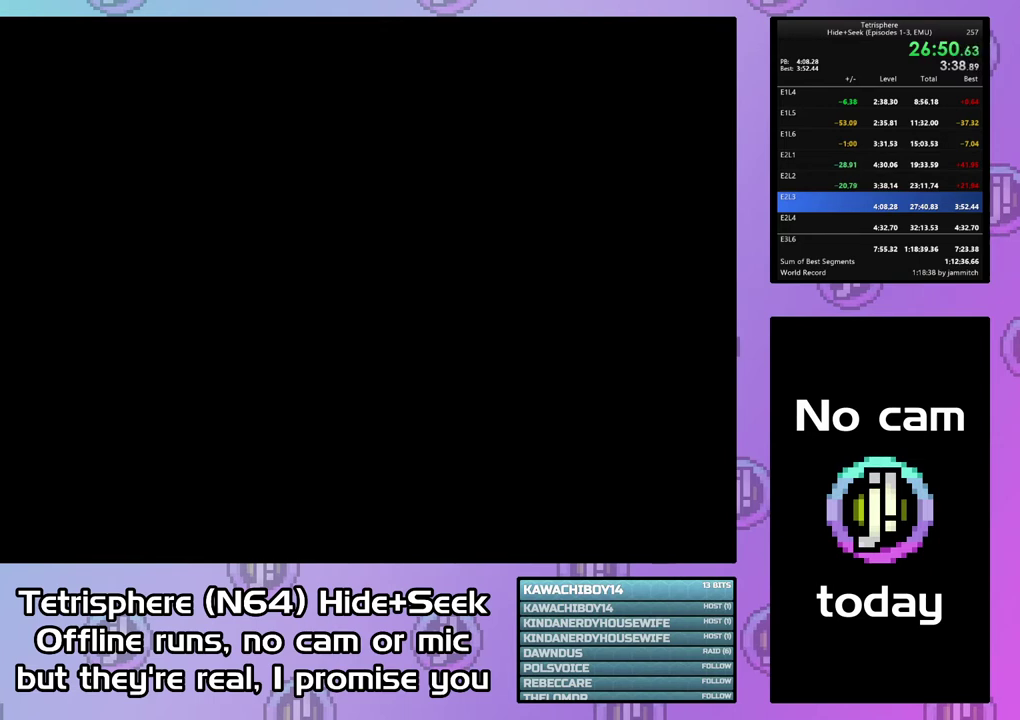
{"buttons": [], "right_stick": "center", "events": [[33, "CIRCLE", "down"], [67, "CROSS", "down"], [133, "CROSS", "up"], [167, "CIRCLE", "up"], [200, "CIRCLE", "down"], [200, "CROSS", "down"], [300, "CROSS", "up"], [333, "CIRCLE", "up"], [400, "CIRCLE", "down"], [400, "CROSS", "down"], [500, "CIRCLE", "up"], [500, "CROSS", "up"]]}
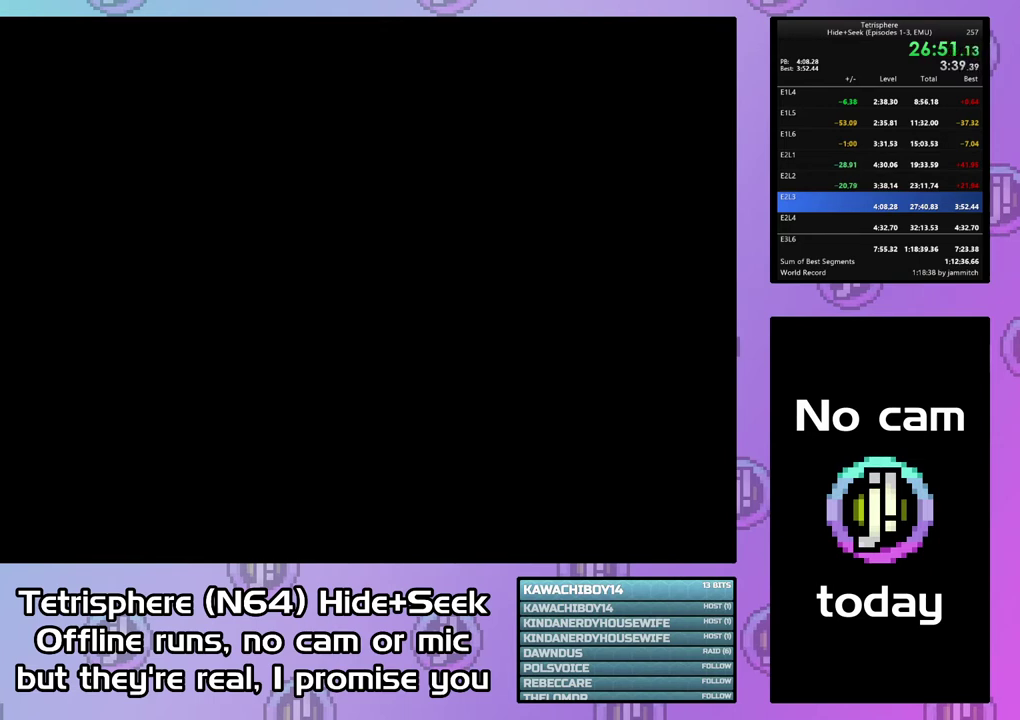
{"buttons": [], "right_stick": "center", "events": [[67, "CIRCLE", "down"], [67, "CROSS", "down"], [167, "CIRCLE", "up"], [167, "CROSS", "up"], [233, "CIRCLE", "down"], [233, "CROSS", "down"], [333, "CIRCLE", "up"], [333, "CROSS", "up"], [400, "CIRCLE", "down"], [400, "CROSS", "down"], [500, "CIRCLE", "up"], [500, "CROSS", "up"]]}
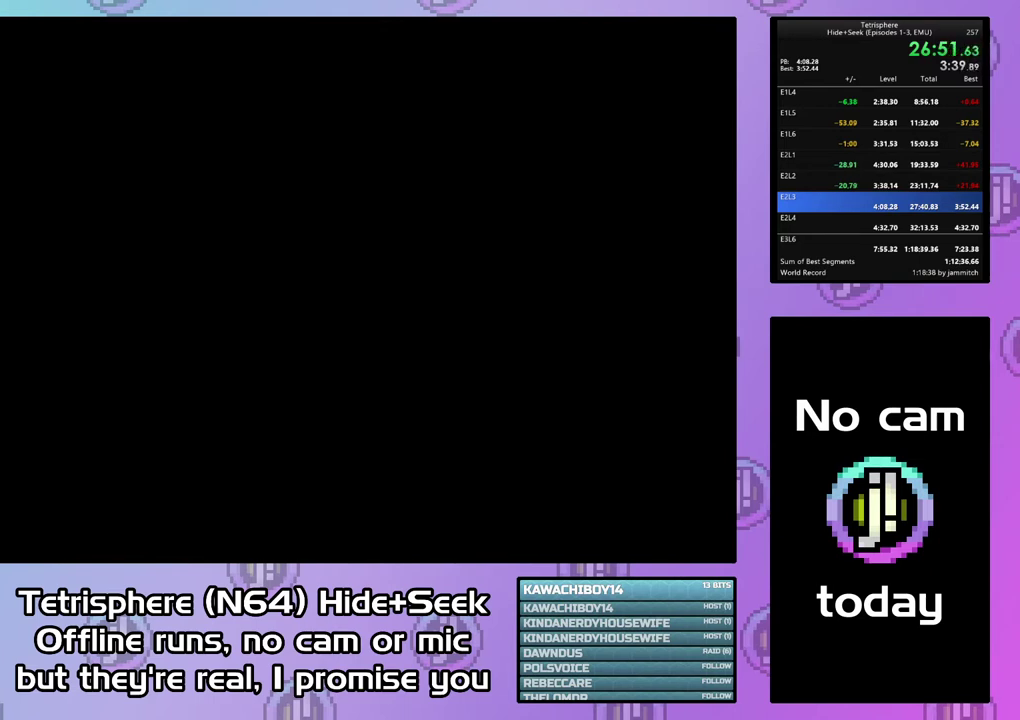
{"buttons": [], "right_stick": "center", "events": [[67, "CIRCLE", "down"], [100, "CROSS", "down"], [167, "CIRCLE", "up"], [167, "CROSS", "up"], [233, "CIRCLE", "down"], [233, "CROSS", "down"], [300, "CROSS", "up"], [333, "CIRCLE", "up"], [367, "CIRCLE", "down"], [400, "CROSS", "down"], [500, "CIRCLE", "up"], [500, "CROSS", "up"]]}
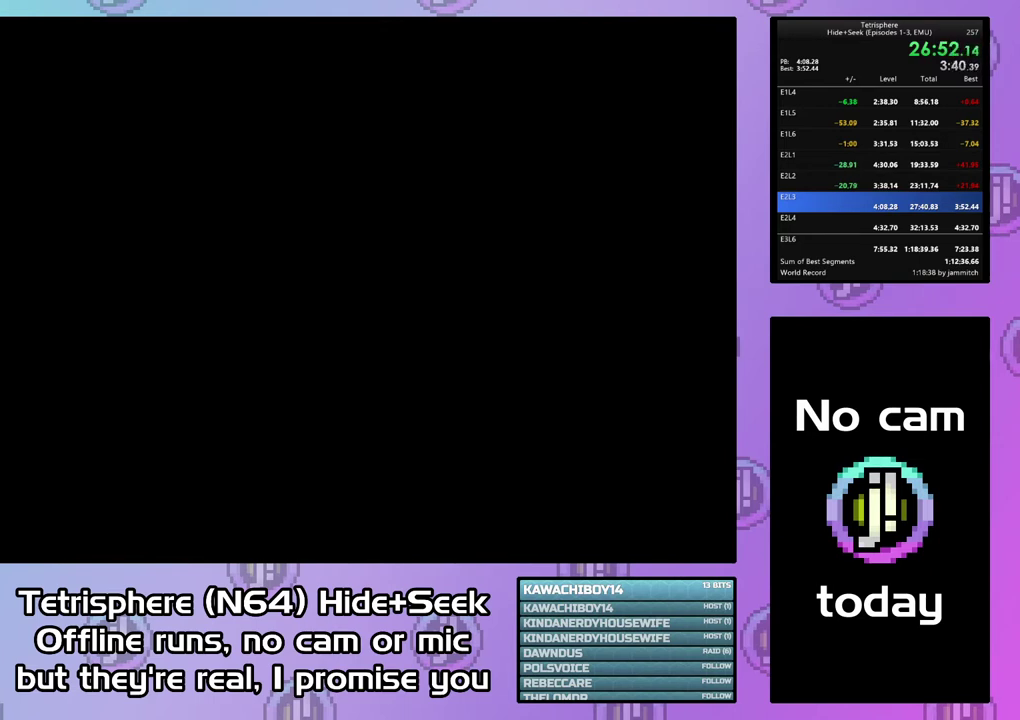
{"buttons": [], "right_stick": "center", "events": [[33, "CIRCLE", "down"], [67, "CROSS", "down"], [167, "CIRCLE", "up"], [167, "CROSS", "up"], [233, "CIRCLE", "down"], [233, "CROSS", "down"], [300, "CROSS", "up"], [333, "CIRCLE", "up"], [367, "CIRCLE", "down"], [400, "CROSS", "down"], [467, "CIRCLE", "up"], [467, "CROSS", "up"]]}
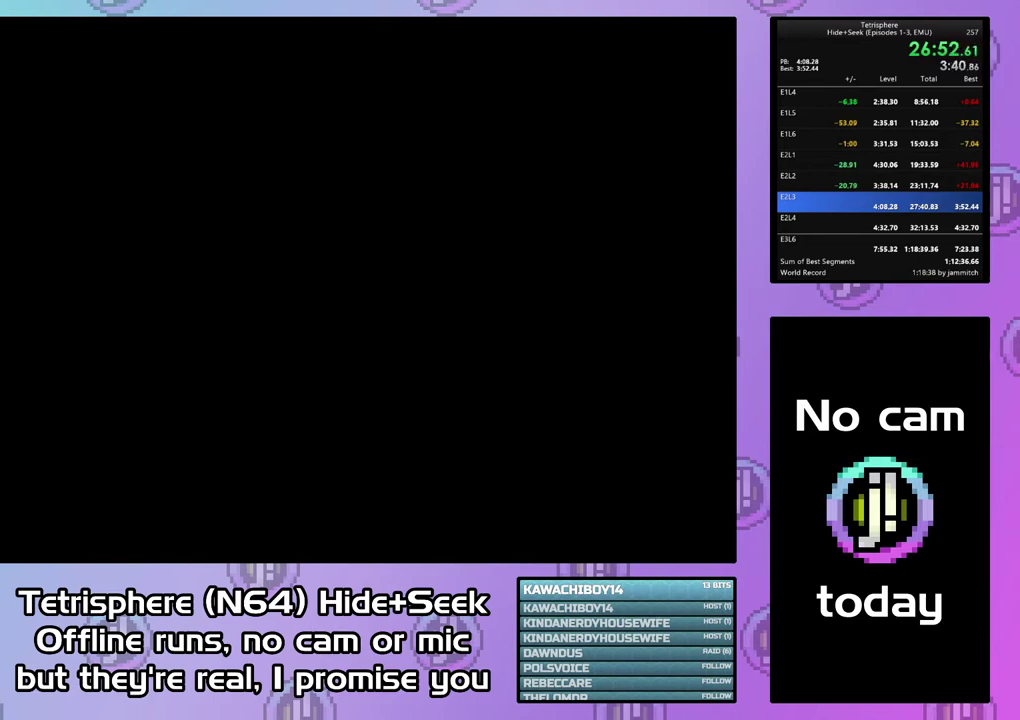
{"buttons": ["CROSS", "CIRCLE"], "right_stick": "center", "events": [[33, "CIRCLE", "down"], [33, "CROSS", "down"], [133, "CROSS", "up"], [200, "CROSS", "down"], [267, "CROSS", "up"], [433, "CIRCLE", "up"], [500, "CIRCLE", "down"], [500, "CROSS", "down"]]}
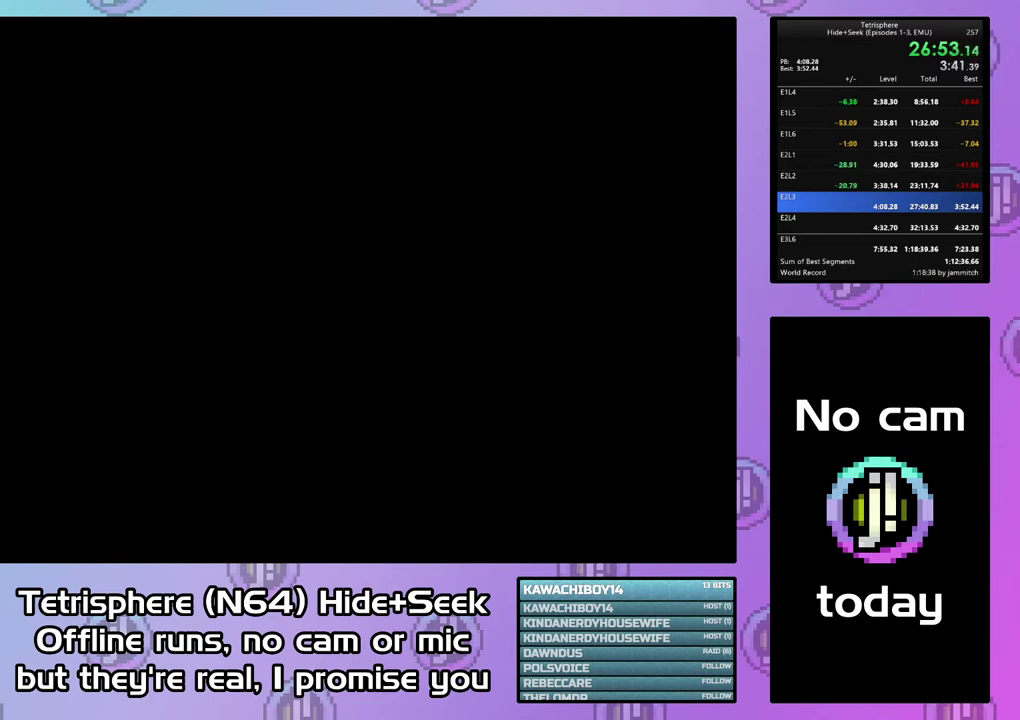
{"buttons": ["CROSS", "CIRCLE"], "right_stick": "center", "events": [[400, "CIRCLE", "up"], [400, "CROSS", "up"], [467, "CIRCLE", "down"], [467, "CROSS", "down"]]}
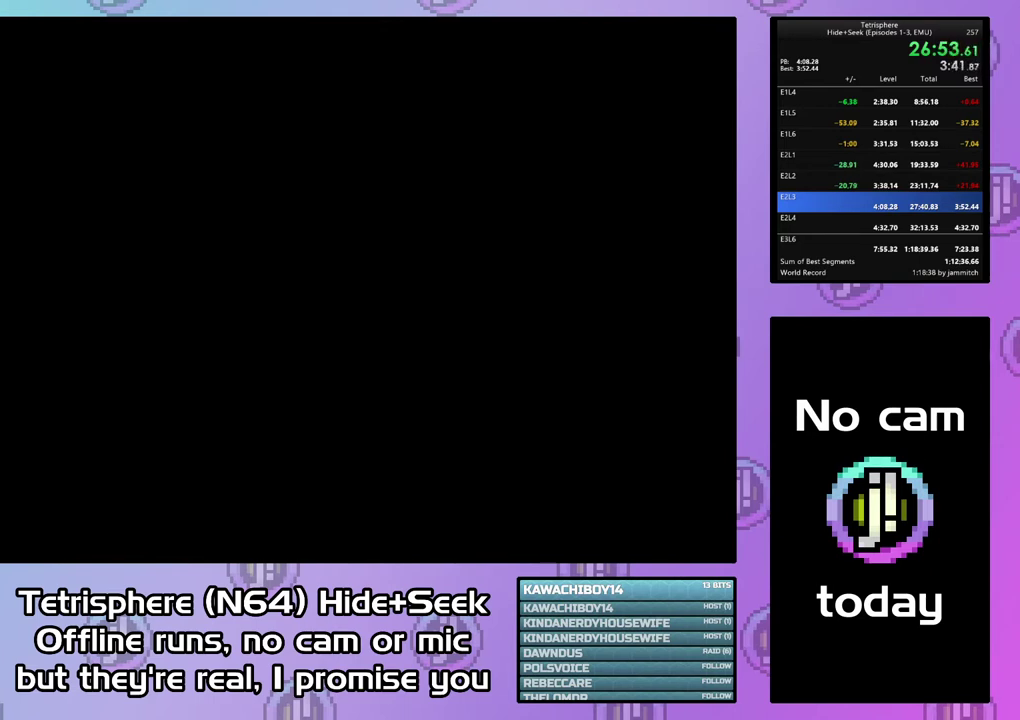
{"buttons": ["CROSS", "CIRCLE"], "right_stick": "center", "events": [[67, "CROSS", "up"], [133, "CROSS", "down"], [233, "CROSS", "up"], [300, "CROSS", "down"], [400, "CROSS", "up"], [467, "CROSS", "down"]]}
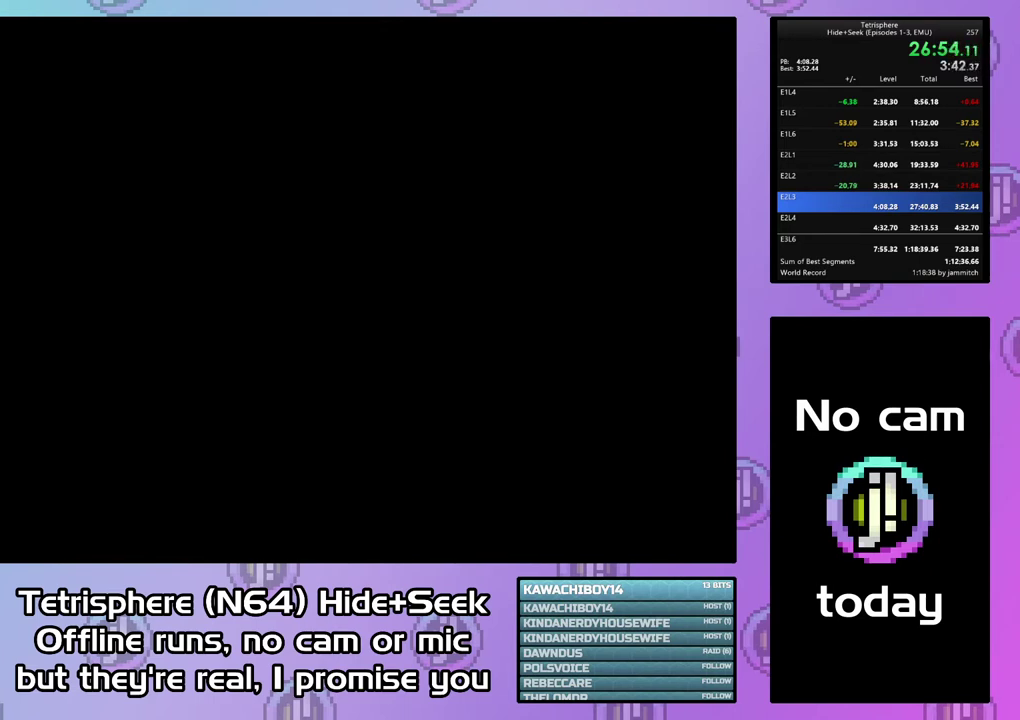
{"buttons": ["CROSS", "CIRCLE"], "right_stick": "center", "events": [[200, "CIRCLE", "up"], [200, "CROSS", "up"], [267, "CIRCLE", "down"], [267, "CROSS", "down"], [367, "CROSS", "up"], [433, "CROSS", "down"]]}
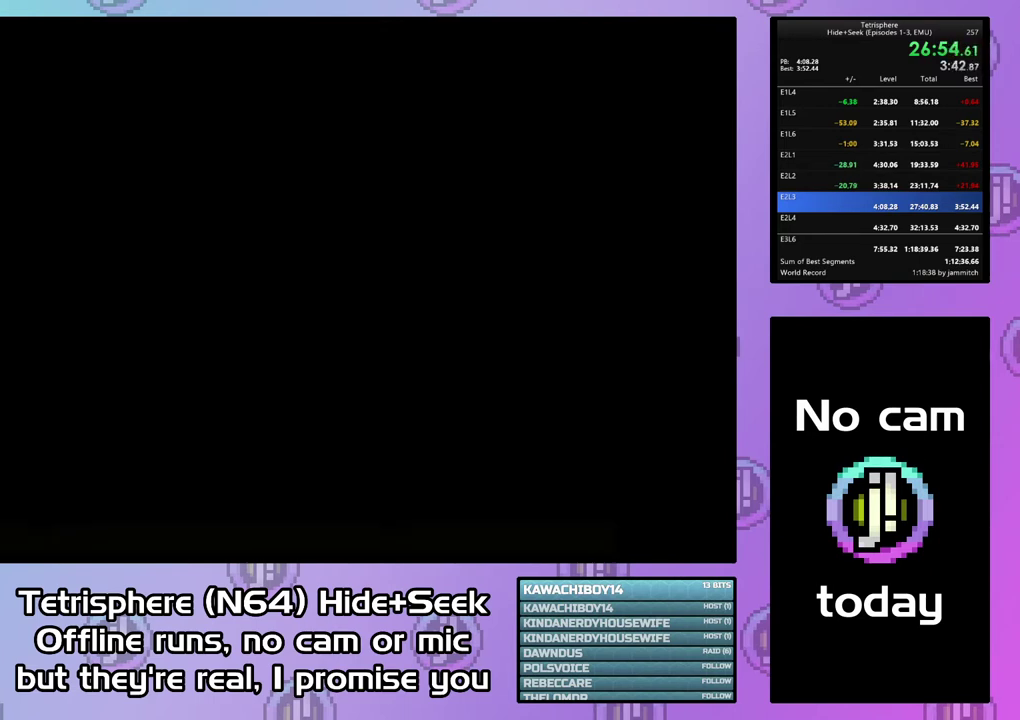
{"buttons": ["CROSS", "CIRCLE"], "right_stick": "center", "events": [[33, "CROSS", "up"], [100, "CROSS", "down"], [233, "CIRCLE", "up"], [233, "CROSS", "up"], [300, "CIRCLE", "down"], [300, "CROSS", "down"]]}
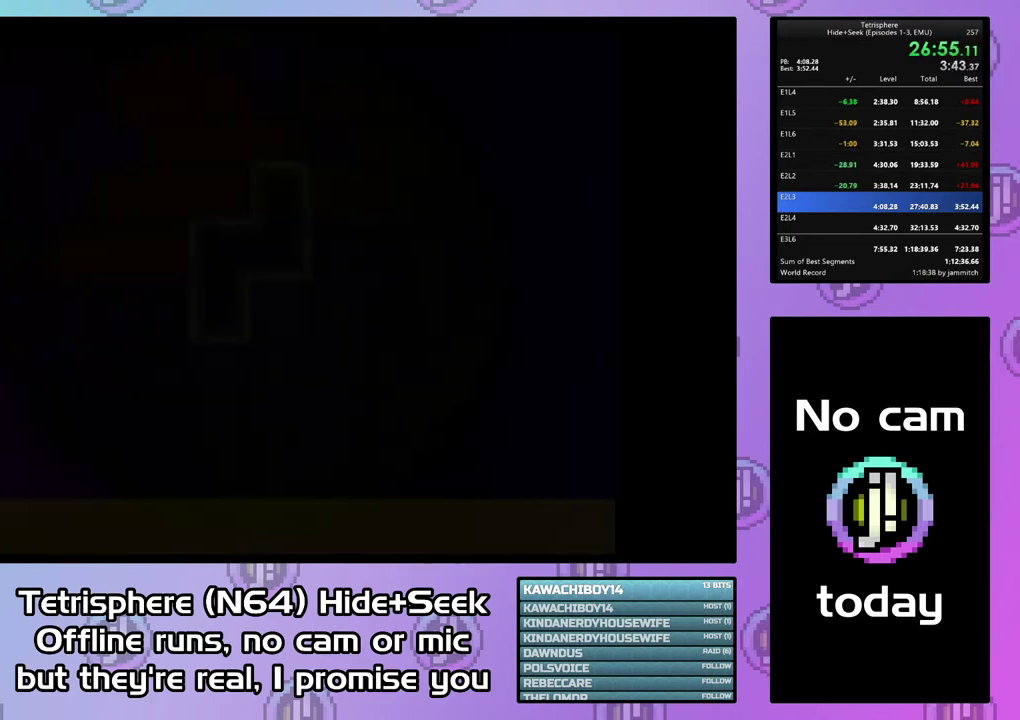
{"buttons": [], "right_stick": "center", "events": [[67, "CIRCLE", "up"], [67, "CROSS", "up"]]}
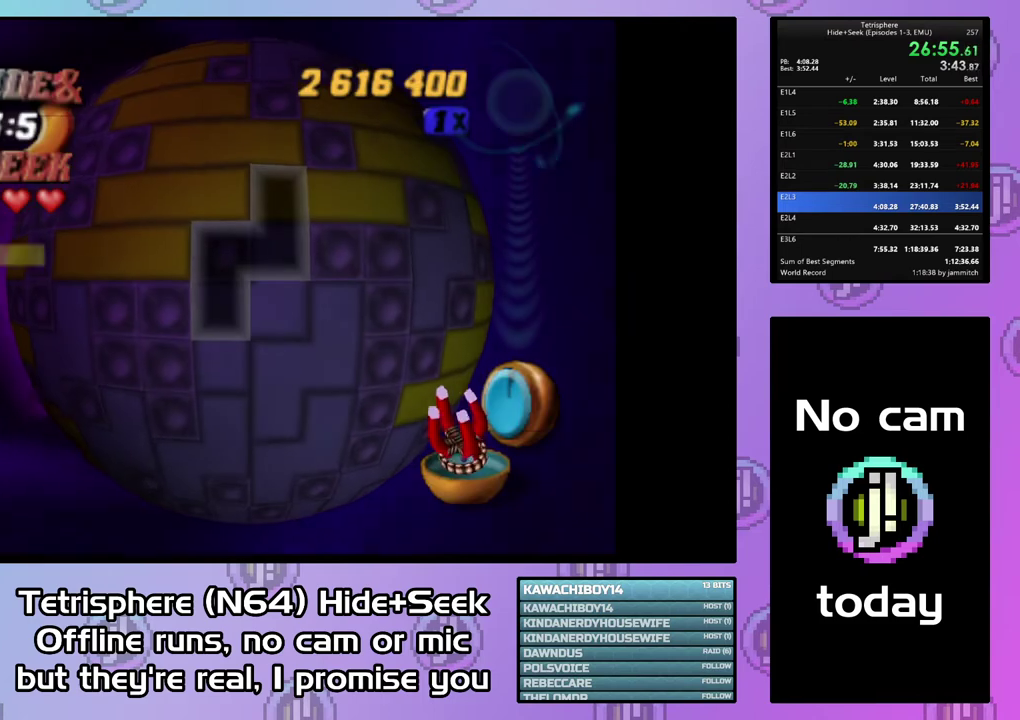
{"buttons": [], "right_stick": "center", "events": [[33, "DPAD_DOWN", "down"], [100, "DPAD_DOWN", "up"], [200, "DPAD_DOWN", "down"], [300, "DPAD_DOWN", "up"], [367, "DPAD_DOWN", "down"], [433, "DPAD_DOWN", "up"]]}
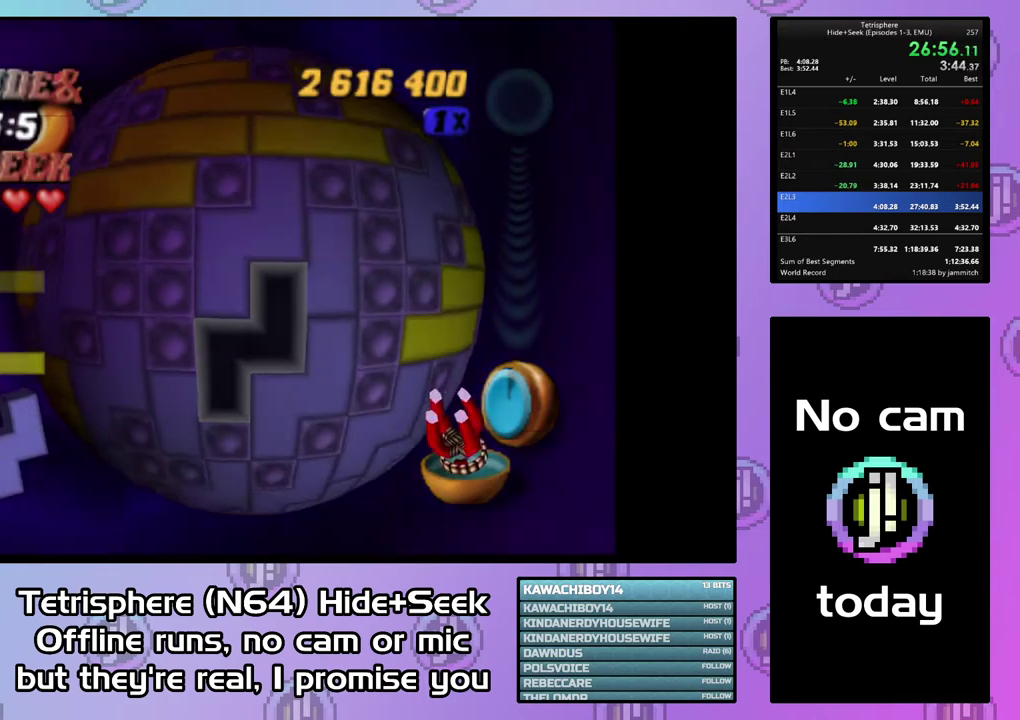
{"buttons": [], "right_stick": "center", "events": [[33, "DPAD_RIGHT", "down"], [100, "DPAD_RIGHT", "up"], [200, "DPAD_UP", "down"], [300, "DPAD_UP", "up"], [367, "CIRCLE", "down"], [500, "CIRCLE", "up"]]}
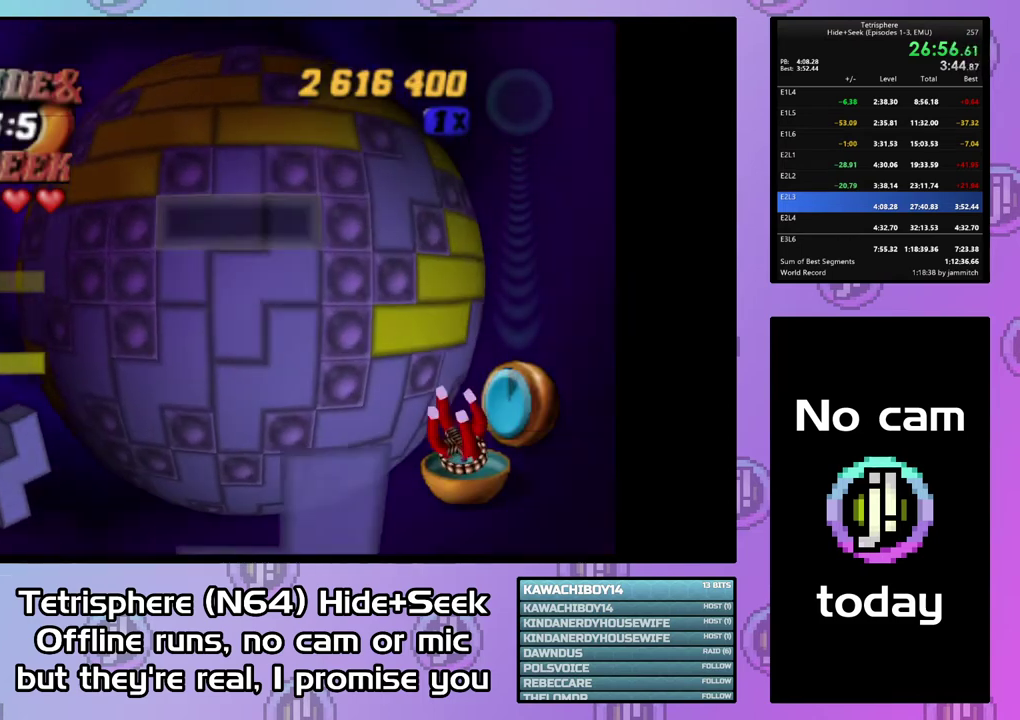
{"buttons": ["CROSS", "CIRCLE"], "right_stick": "center", "events": [[433, "CROSS", "down"], [467, "CIRCLE", "down"]]}
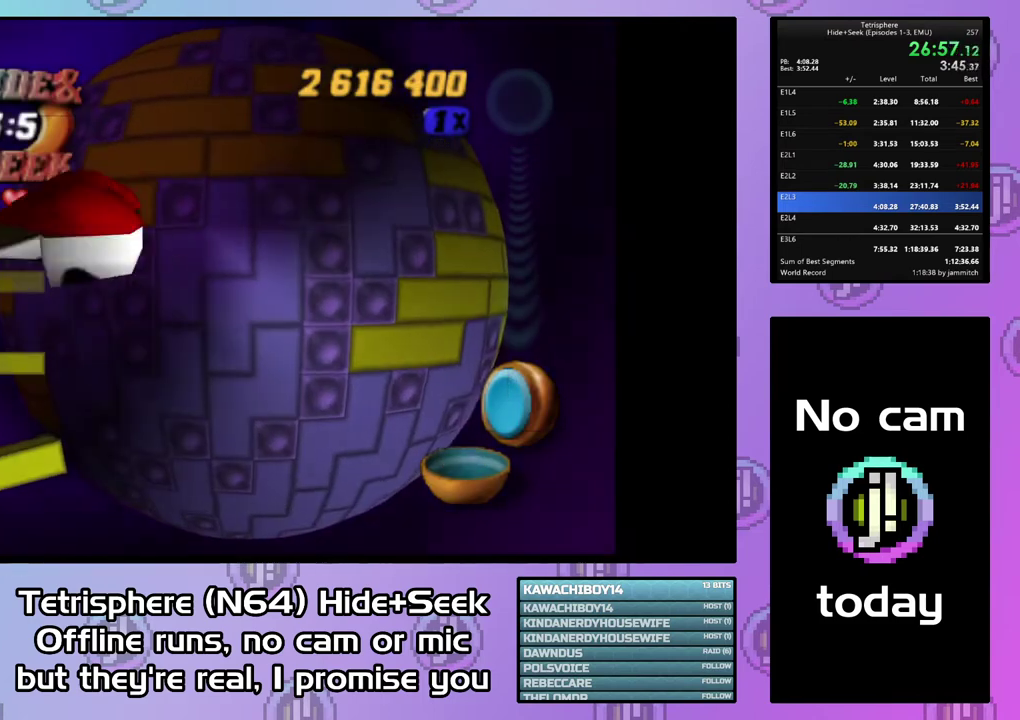
{"buttons": ["CROSS", "CIRCLE"], "right_stick": "center", "events": [[400, "CROSS", "up"], [433, "CIRCLE", "up"], [500, "CIRCLE", "down"], [500, "CROSS", "down"]]}
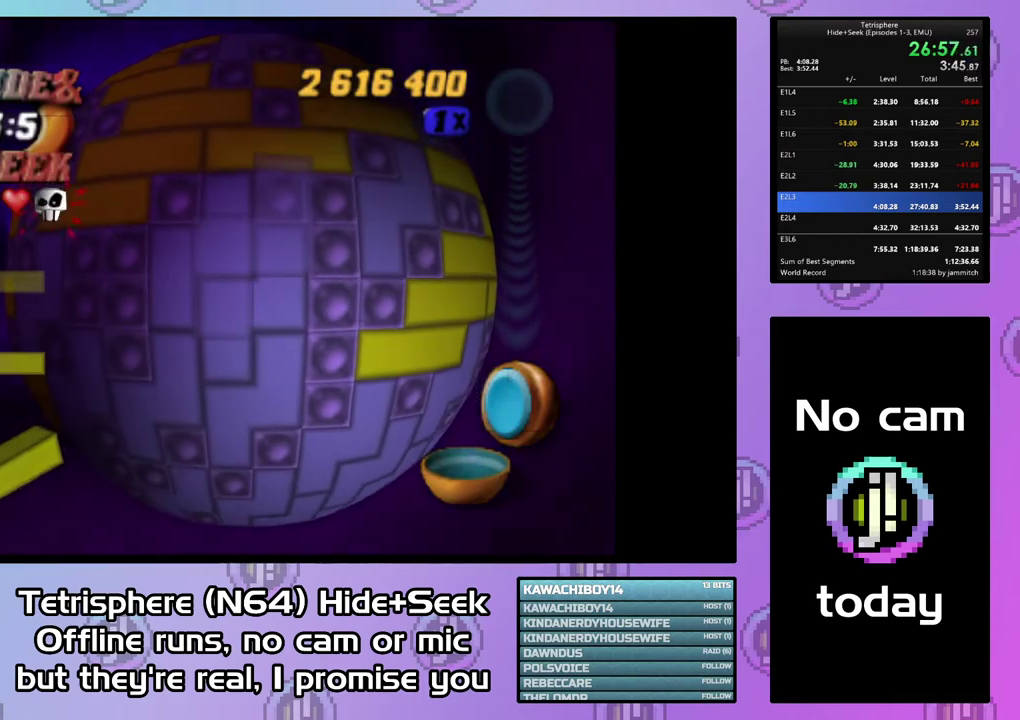
{"buttons": [], "right_stick": "center", "events": [[100, "CIRCLE", "up"], [100, "CROSS", "up"], [167, "CIRCLE", "down"], [167, "CROSS", "down"], [267, "CROSS", "up"], [300, "CIRCLE", "up"], [433, "DPAD_UP", "down"], [500, "DPAD_UP", "up"]]}
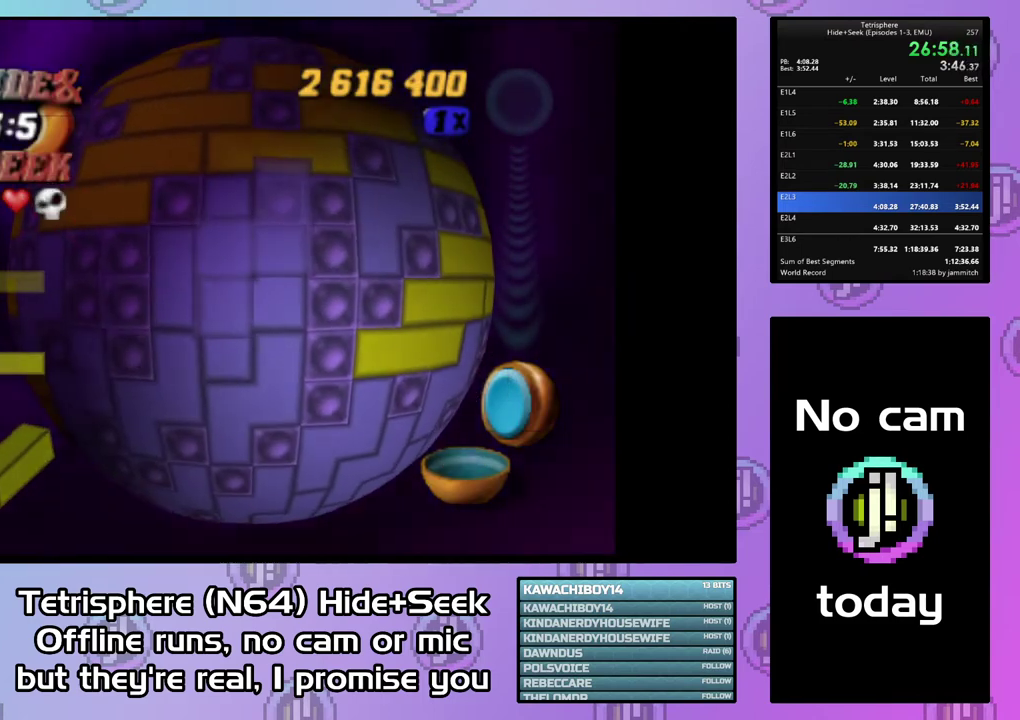
{"buttons": [], "right_stick": "center", "events": [[67, "DPAD_UP", "down"], [133, "DPAD_UP", "up"], [233, "DPAD_UP", "down"], [300, "DPAD_UP", "up"], [400, "DPAD_UP", "down"], [467, "DPAD_UP", "up"]]}
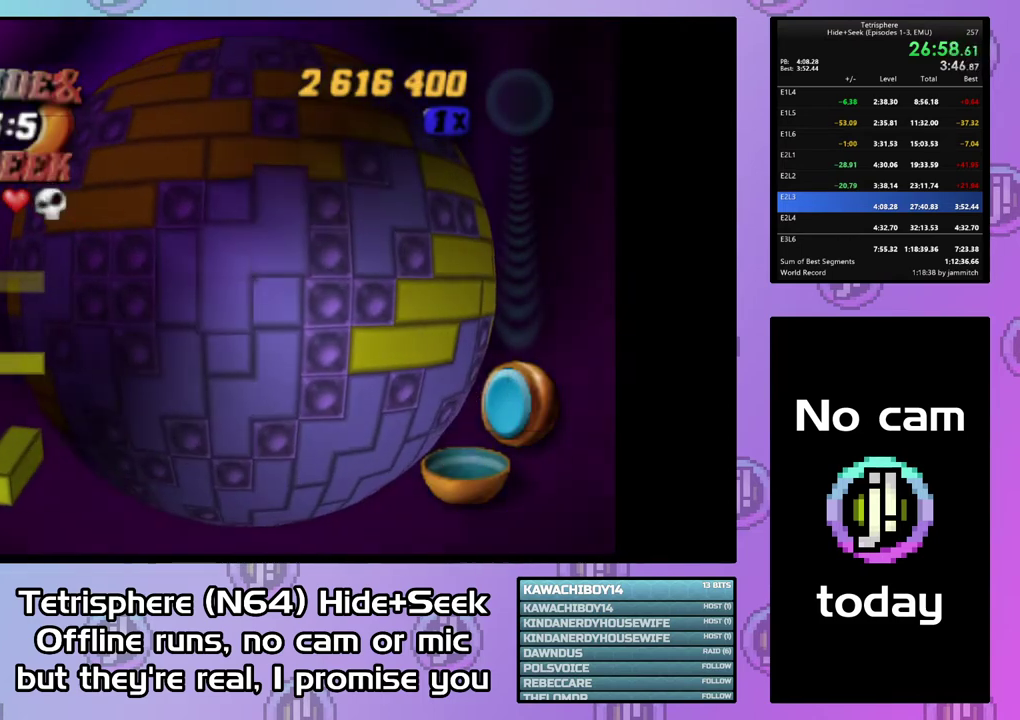
{"buttons": [], "right_stick": "center", "events": [[67, "DPAD_UP", "down"], [133, "DPAD_UP", "up"], [200, "DPAD_UP", "down"], [300, "DPAD_UP", "up"], [367, "DPAD_UP", "down"], [500, "DPAD_UP", "up"]]}
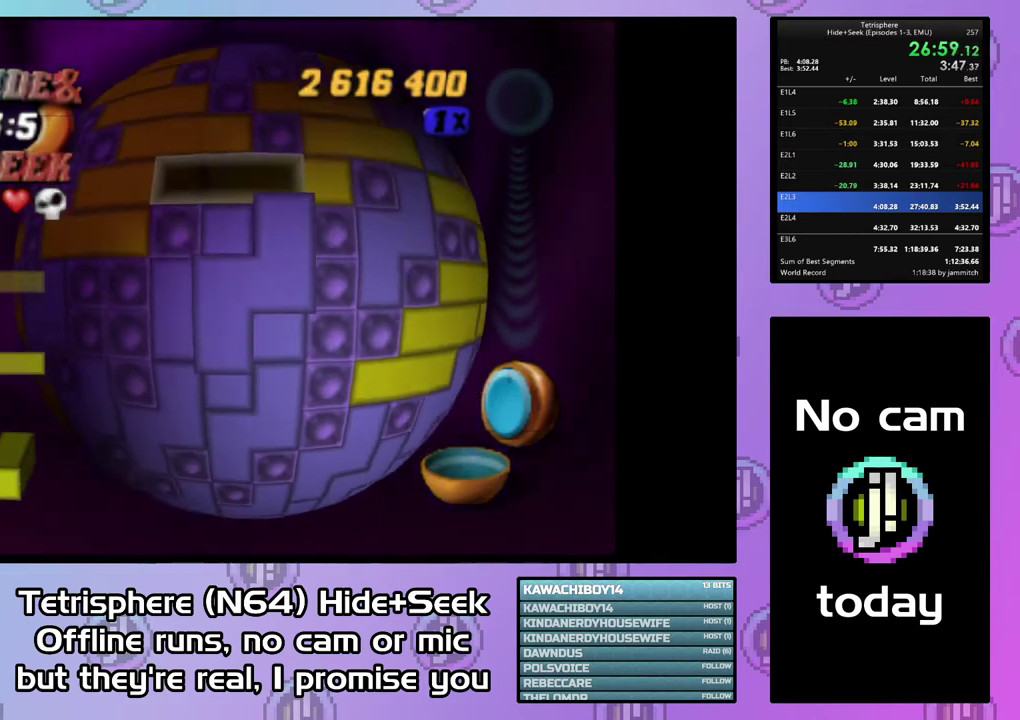
{"buttons": ["DPAD_DOWN"], "right_stick": "center", "events": [[67, "DPAD_UP", "down"], [167, "DPAD_UP", "up"], [233, "DPAD_RIGHT", "down"], [367, "DPAD_RIGHT", "up"], [467, "DPAD_DOWN", "down"]]}
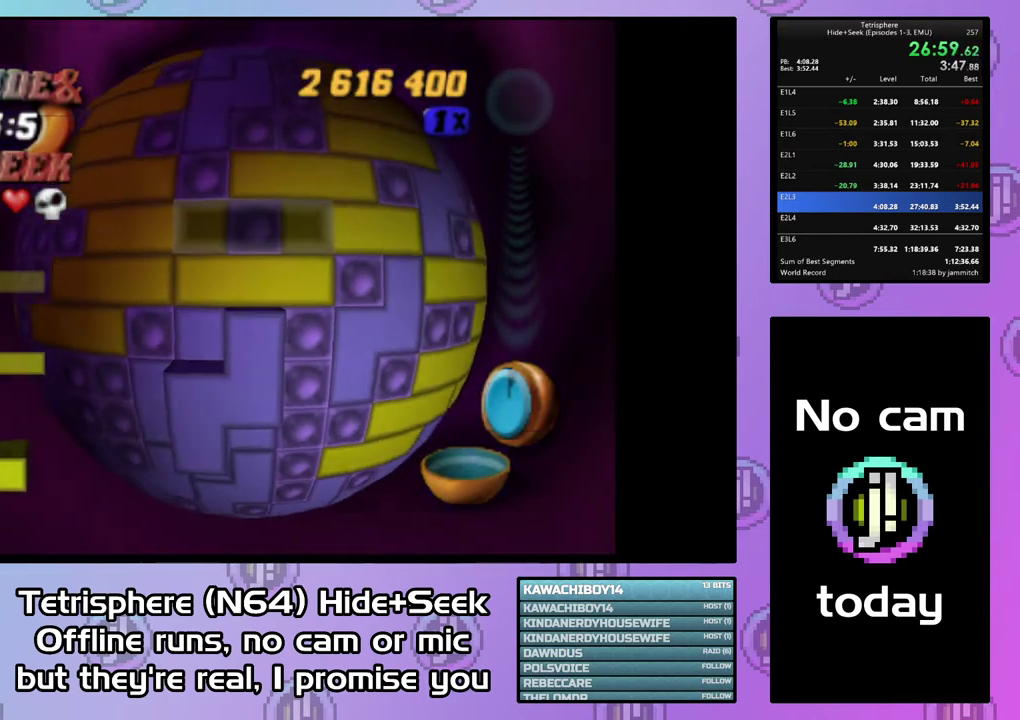
{"buttons": ["CIRCLE"], "right_stick": "center", "events": [[33, "DPAD_DOWN", "up"], [233, "CIRCLE", "down"], [367, "CIRCLE", "up"], [467, "CIRCLE", "down"]]}
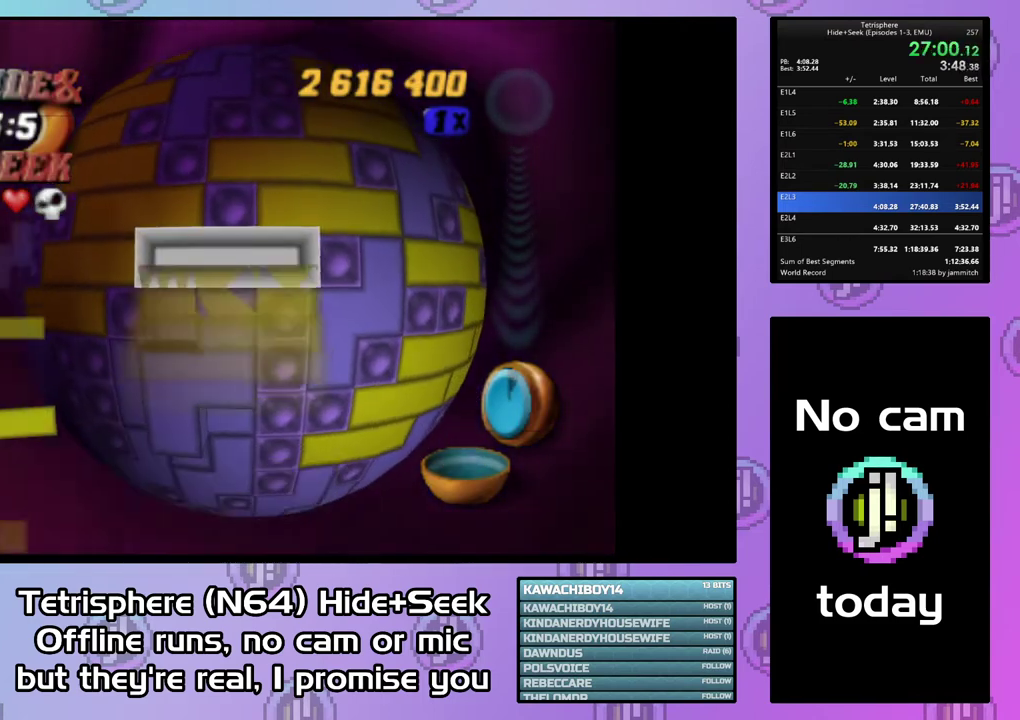
{"buttons": [], "right_stick": "center", "events": [[133, "CIRCLE", "up"], [200, "DPAD_RIGHT", "down"], [300, "DPAD_RIGHT", "up"], [367, "DPAD_RIGHT", "down"], [433, "DPAD_RIGHT", "up"]]}
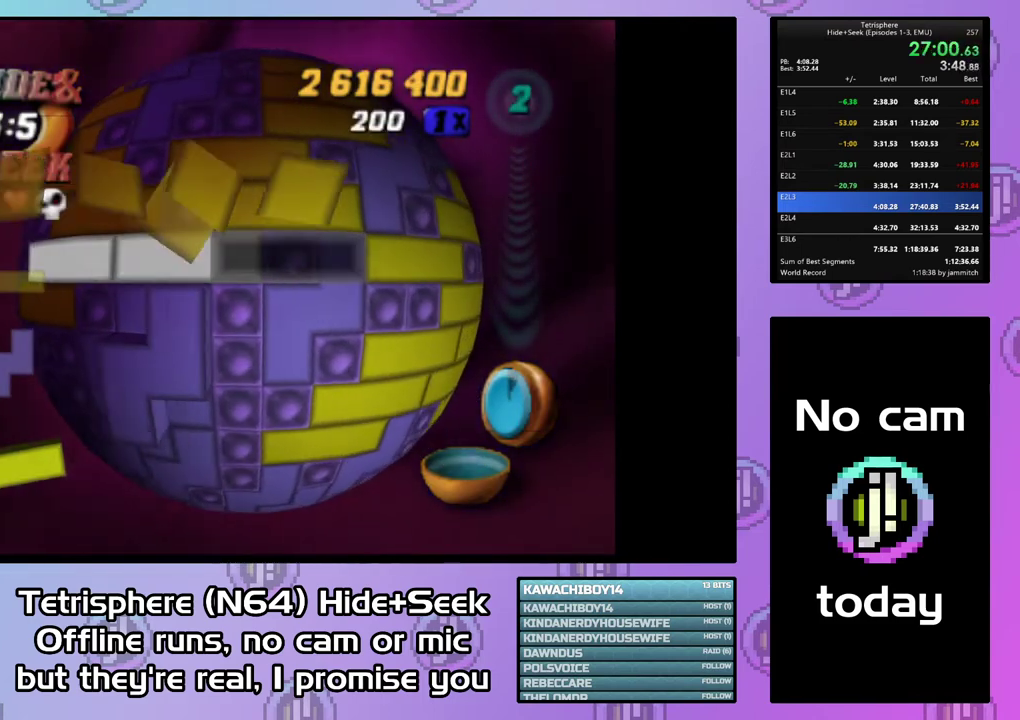
{"buttons": [], "right_stick": "center", "events": [[33, "DPAD_UP", "down"], [133, "DPAD_UP", "up"], [167, "SQUARE", "down"], [300, "DPAD_LEFT", "down"], [433, "DPAD_LEFT", "up"], [467, "SQUARE", "up"]]}
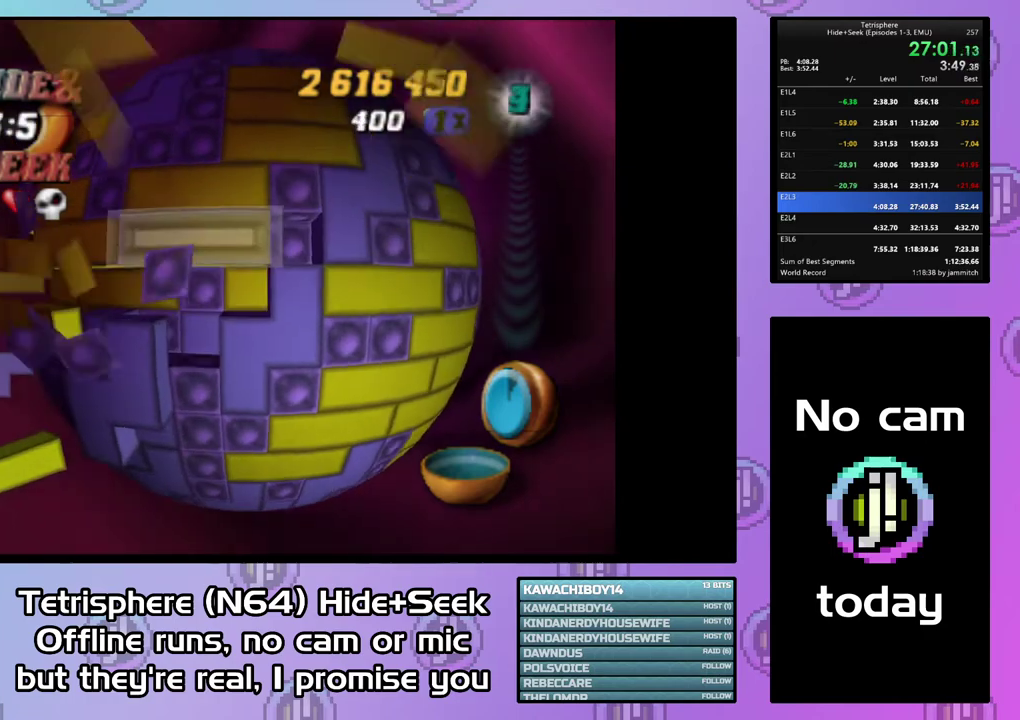
{"buttons": ["DPAD_LEFT"], "right_stick": "center", "events": [[33, "CIRCLE", "down"], [167, "CIRCLE", "up"], [167, "DPAD_DOWN", "down"], [267, "DPAD_DOWN", "up"], [367, "DPAD_LEFT", "down"]]}
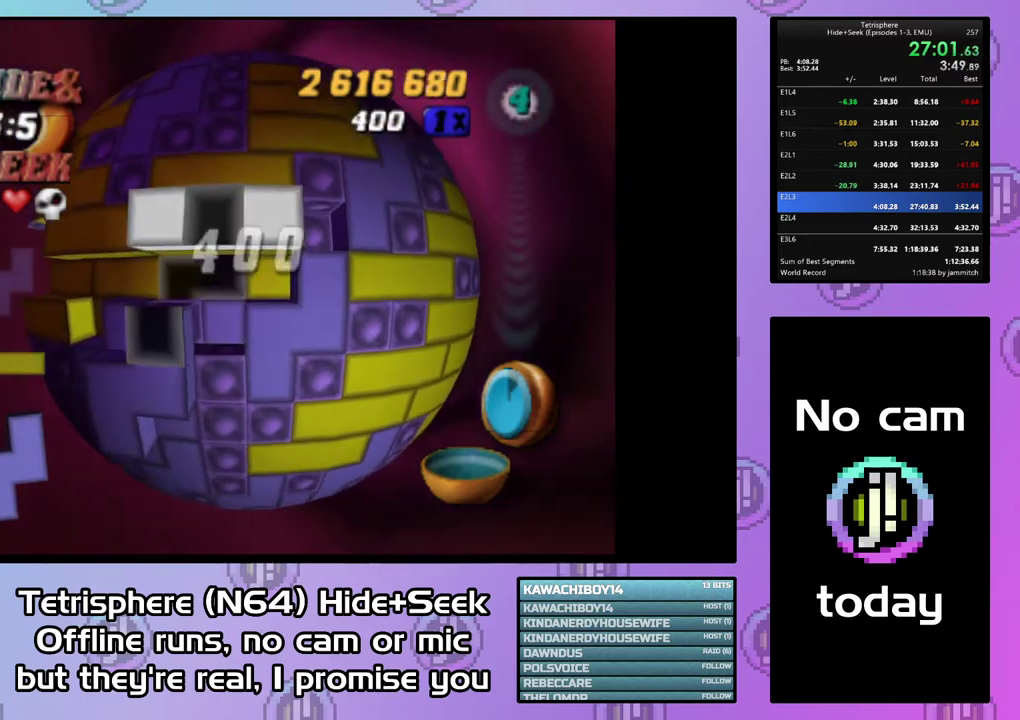
{"buttons": ["SQUARE"], "right_stick": "center", "events": [[100, "DPAD_LEFT", "up"], [200, "DPAD_DOWN", "down"], [267, "DPAD_DOWN", "up"], [333, "DPAD_DOWN", "down"], [433, "DPAD_DOWN", "up"], [467, "SQUARE", "down"]]}
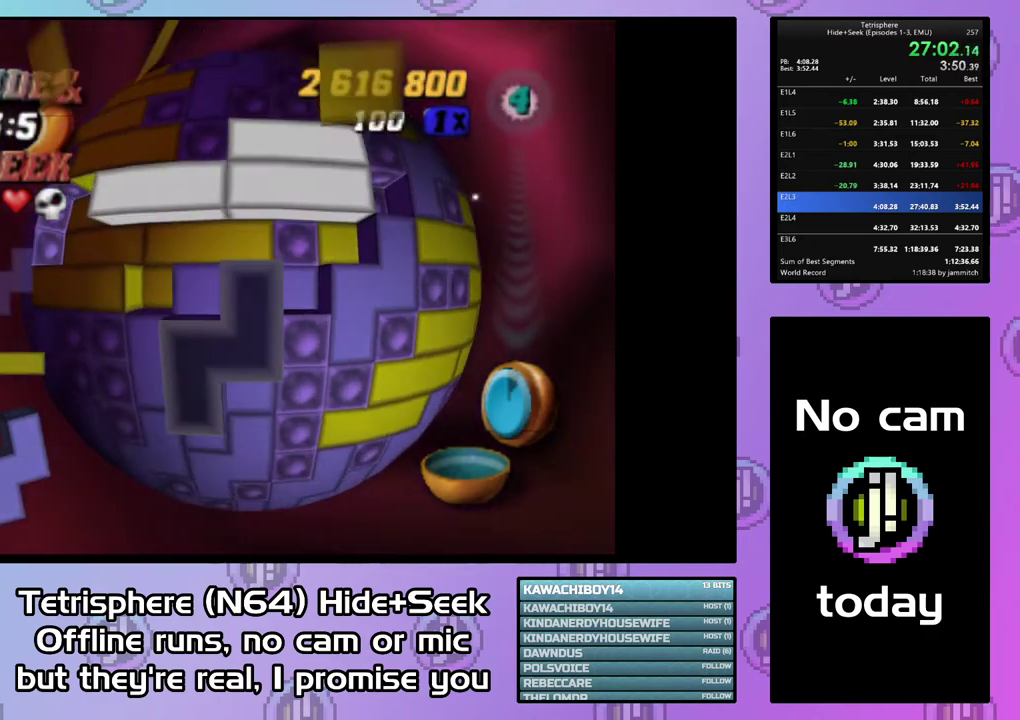
{"buttons": ["DPAD_UP"], "right_stick": "center", "events": [[67, "DPAD_DOWN", "down"], [167, "DPAD_DOWN", "up"], [200, "SQUARE", "up"], [300, "CIRCLE", "down"], [433, "CIRCLE", "up"], [500, "DPAD_UP", "down"]]}
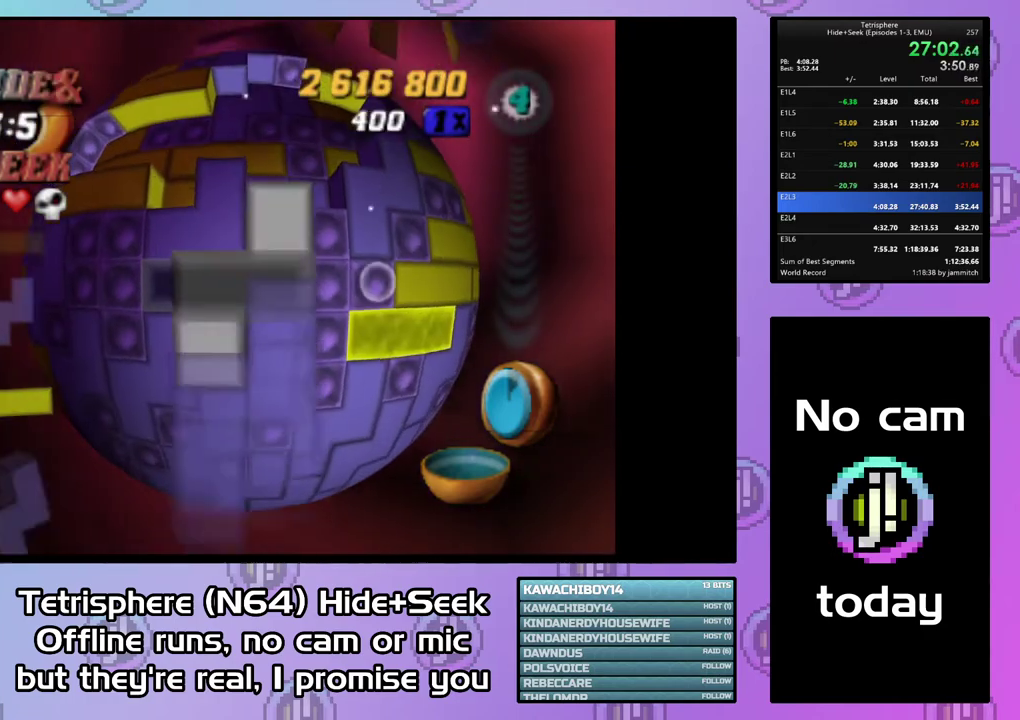
{"buttons": ["CIRCLE"], "right_stick": "center", "events": [[67, "DPAD_UP", "up"], [167, "DPAD_UP", "down"], [233, "DPAD_UP", "up"], [300, "DPAD_UP", "down"], [400, "DPAD_UP", "up"], [500, "CIRCLE", "down"]]}
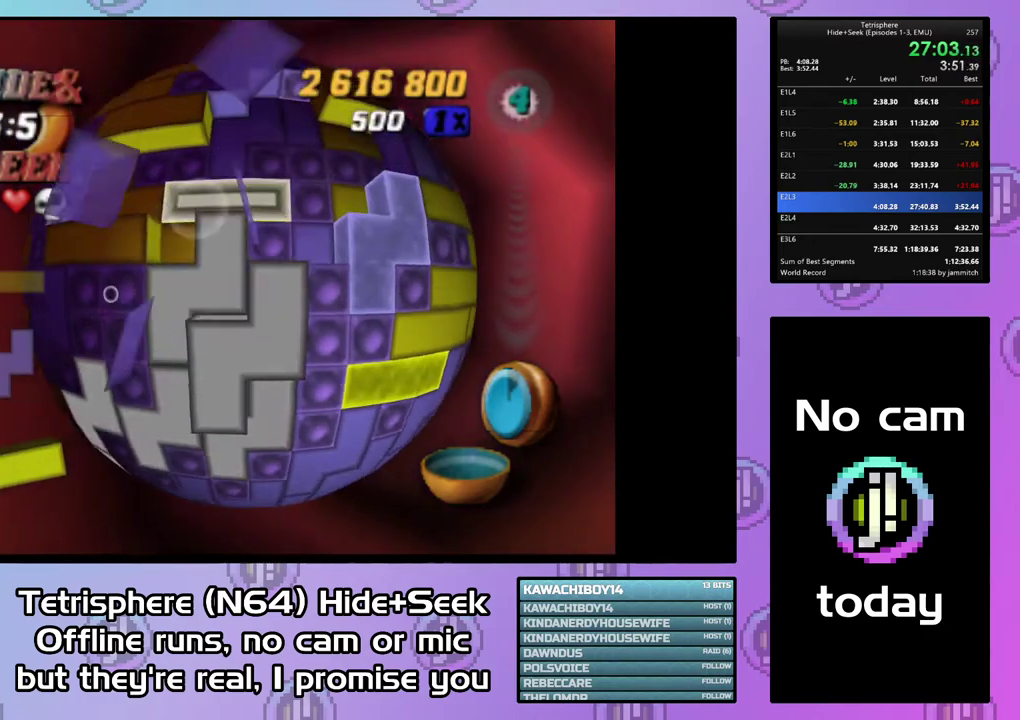
{"buttons": [], "right_stick": "center", "events": [[133, "CIRCLE", "up"]]}
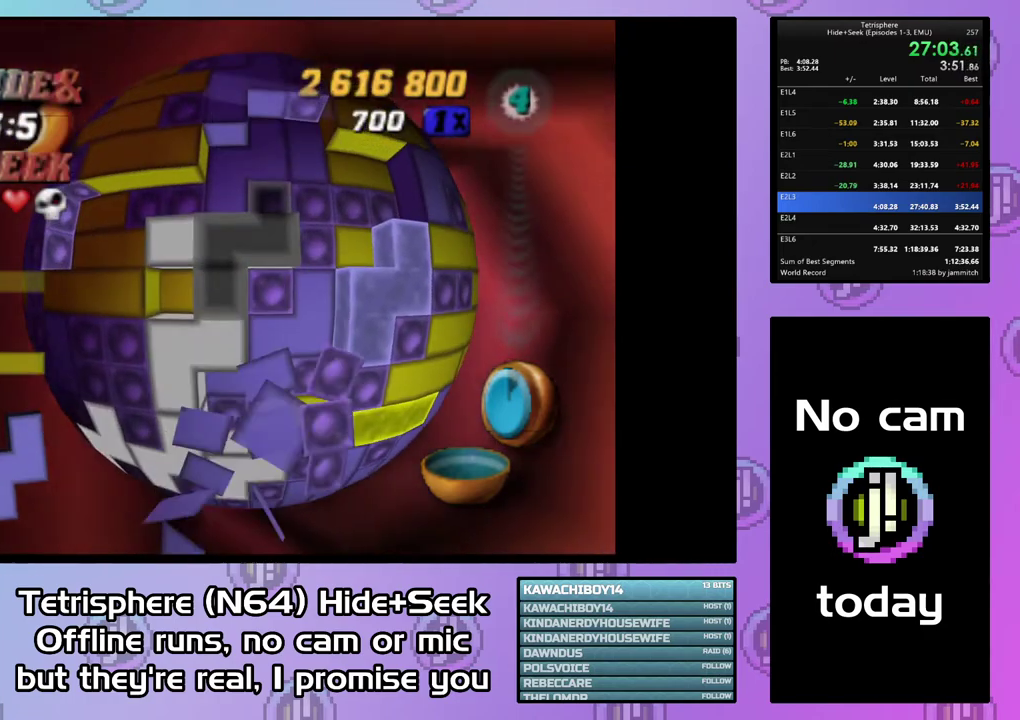
{"buttons": [], "right_stick": "center", "events": [[67, "DPAD_UP", "down"], [300, "CIRCLE", "down"], [300, "DPAD_UP", "up"], [433, "CIRCLE", "up"]]}
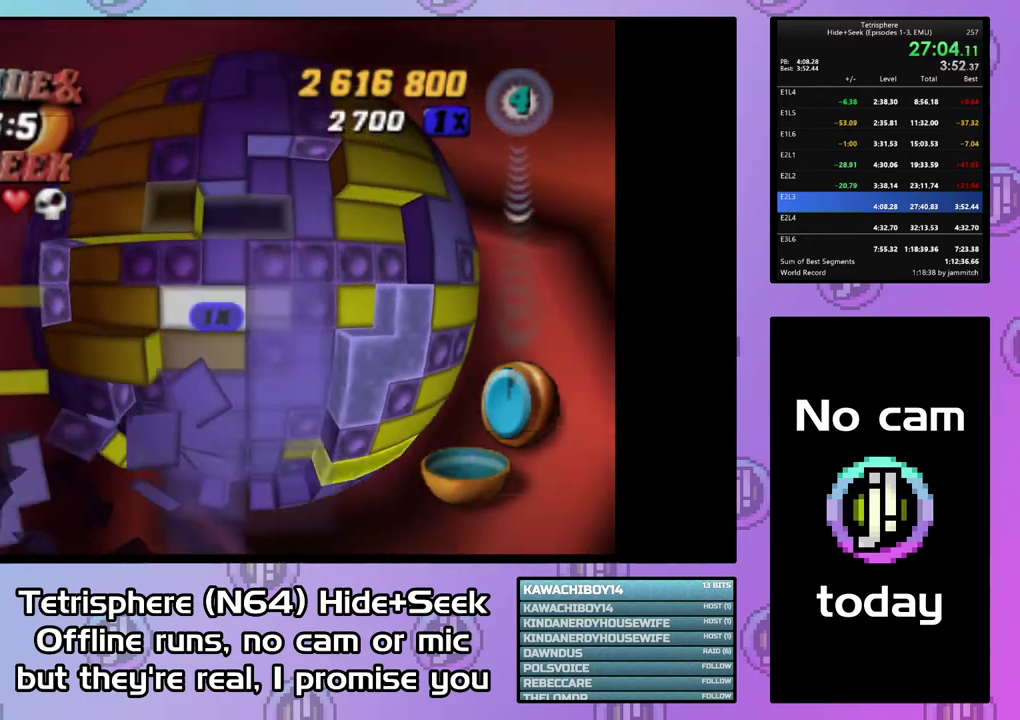
{"buttons": [], "right_stick": "center", "events": [[33, "DPAD_DOWN", "down"], [100, "DPAD_DOWN", "up"], [200, "DPAD_DOWN", "down"], [267, "DPAD_DOWN", "up"], [400, "DPAD_DOWN", "down"], [467, "DPAD_DOWN", "up"]]}
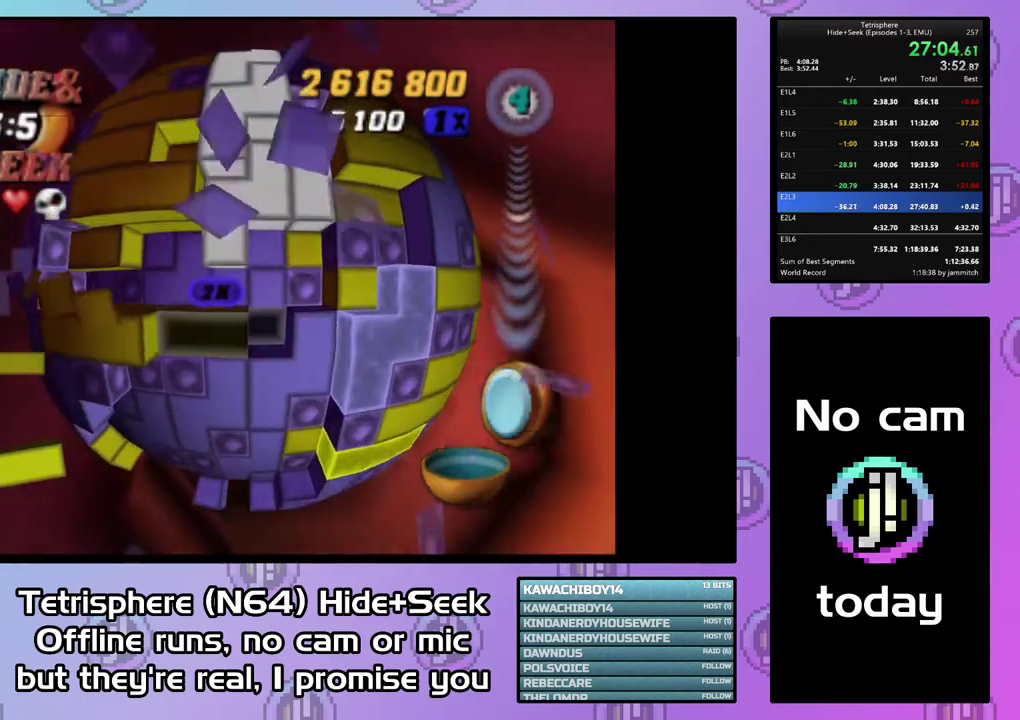
{"buttons": ["SQUARE", "DPAD_RIGHT"], "right_stick": "center", "events": [[167, "DPAD_LEFT", "down"], [233, "DPAD_LEFT", "up"], [300, "DPAD_LEFT", "down"], [400, "DPAD_LEFT", "up"], [400, "SQUARE", "down"], [500, "DPAD_RIGHT", "down"]]}
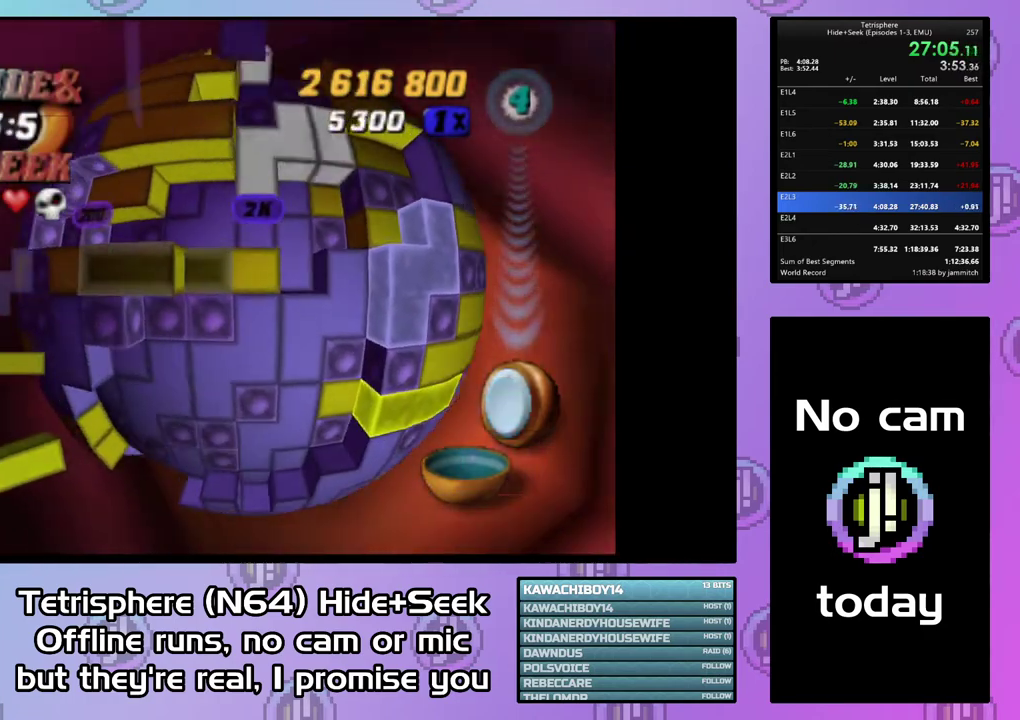
{"buttons": ["SQUARE", "DPAD_RIGHT"], "right_stick": "center", "events": [[100, "DPAD_RIGHT", "up"], [400, "DPAD_RIGHT", "down"]]}